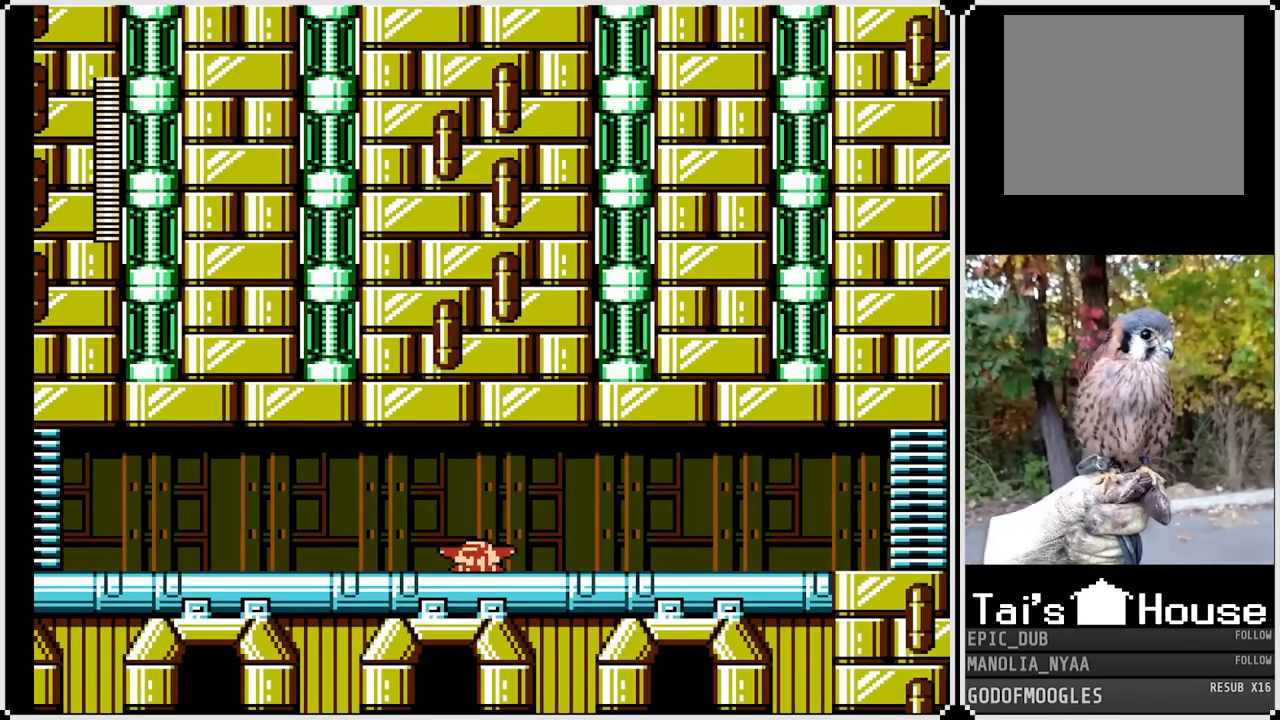
Gameplay with a controller (PlayStation layout); each line is a JSON object with the inputs held at the frame after it. "events" lists button and stick changes between this image and that frame as [ms after this image, input, new state], when the widget could be followed in between.
{"buttons": ["SQUARE"], "left_stick": "center", "right_stick": "center", "events": [[483, "SQUARE", "down"]]}
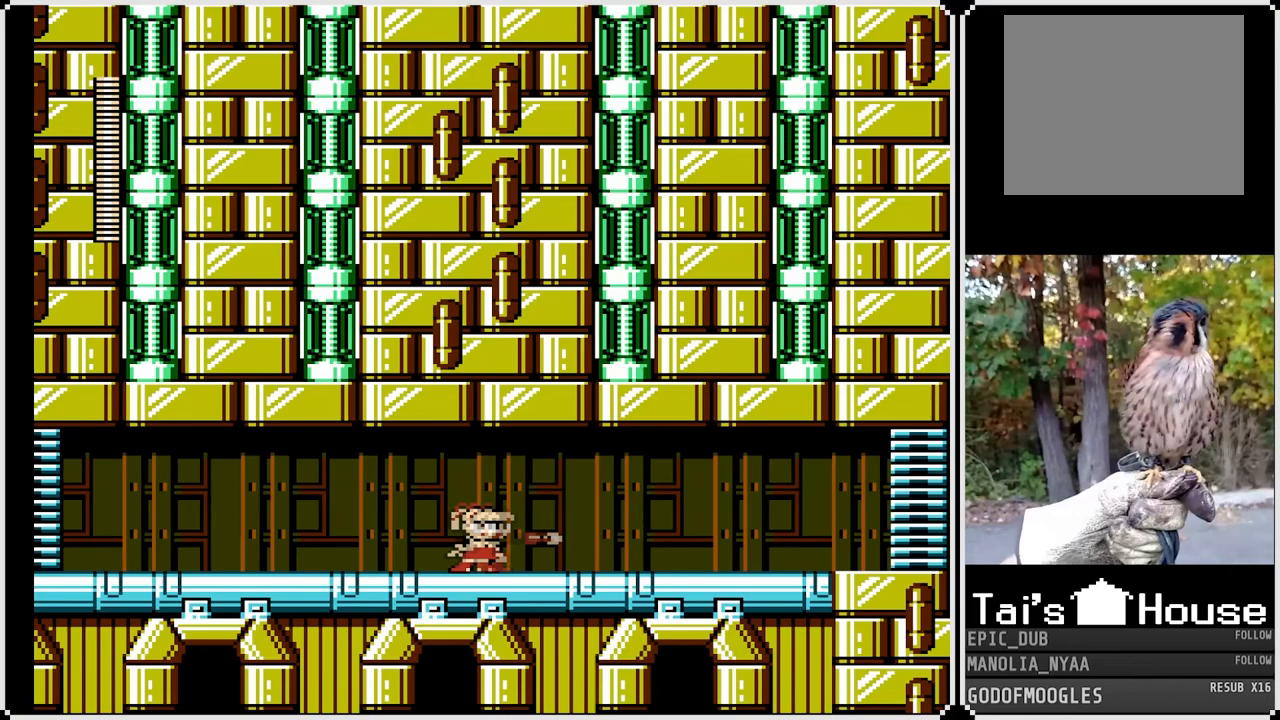
{"buttons": ["SQUARE"], "left_stick": "center", "right_stick": "center", "events": []}
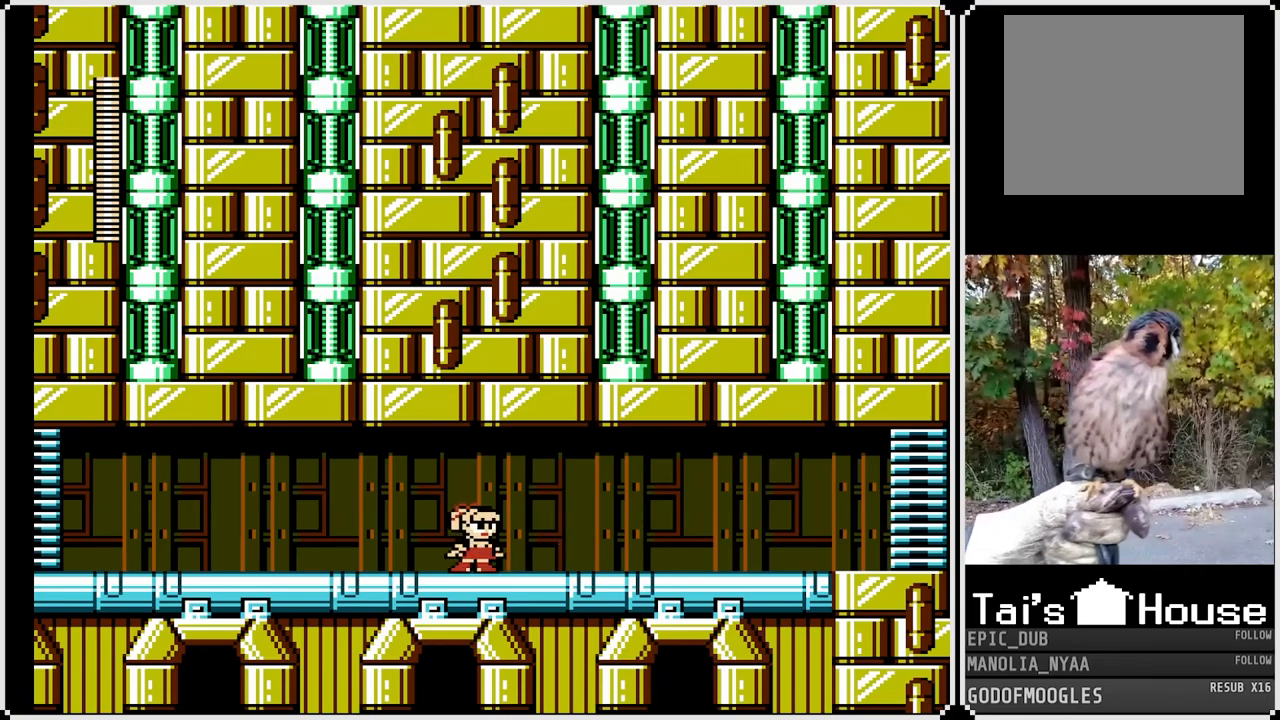
{"buttons": ["SQUARE", "DPAD_RIGHT"], "left_stick": "center", "right_stick": "center", "events": [[217, "DPAD_RIGHT", "down"]]}
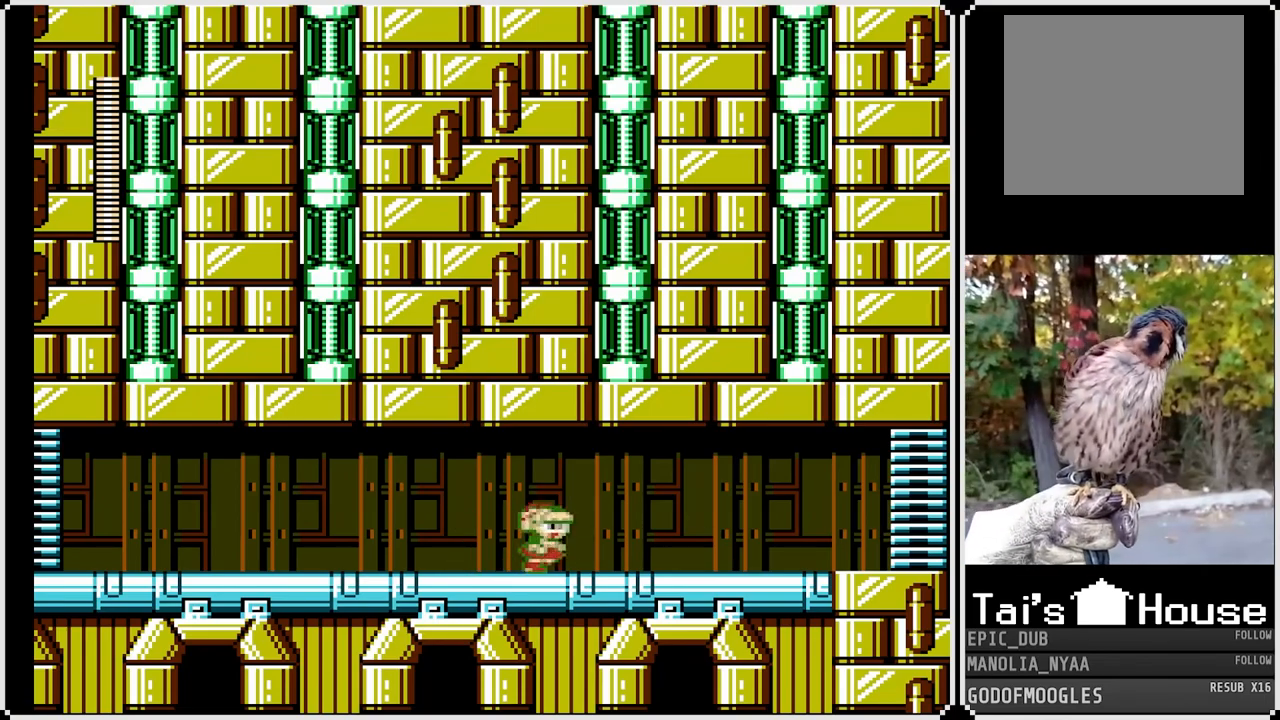
{"buttons": ["SQUARE", "DPAD_RIGHT"], "left_stick": "center", "right_stick": "center", "events": []}
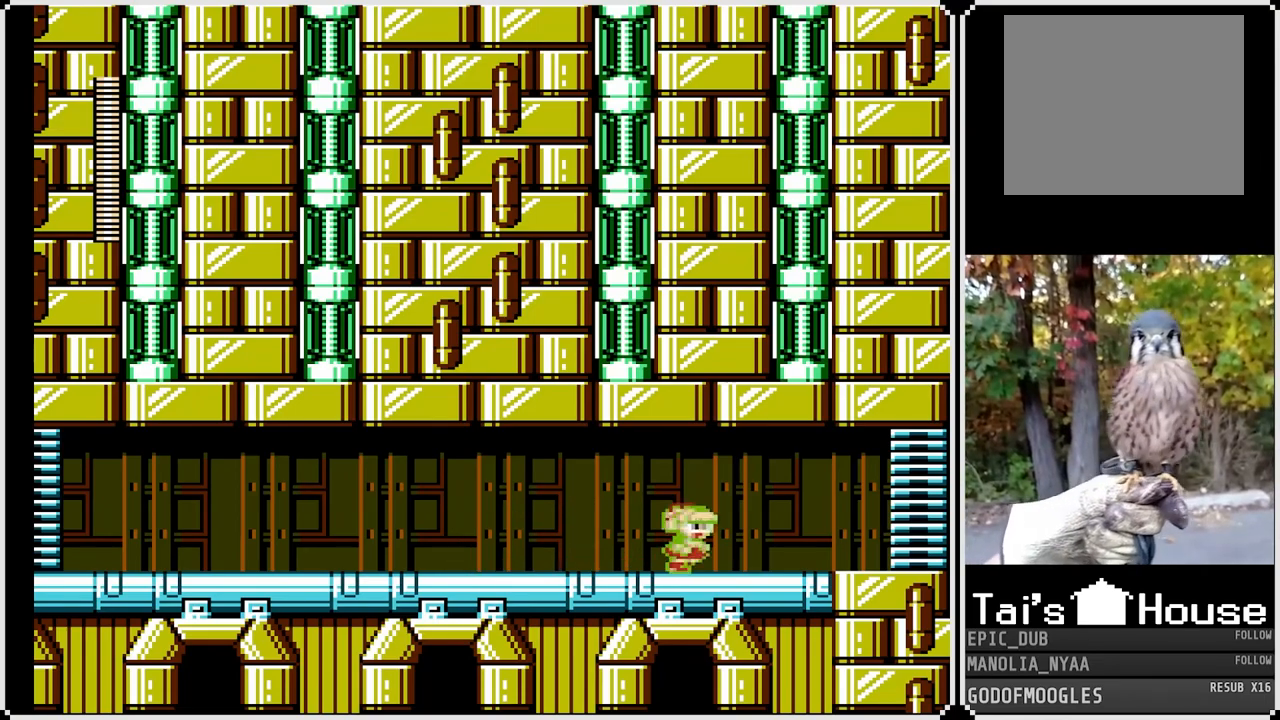
{"buttons": ["CROSS", "SQUARE", "DPAD_RIGHT"], "left_stick": "center", "right_stick": "center", "events": [[483, "CROSS", "down"]]}
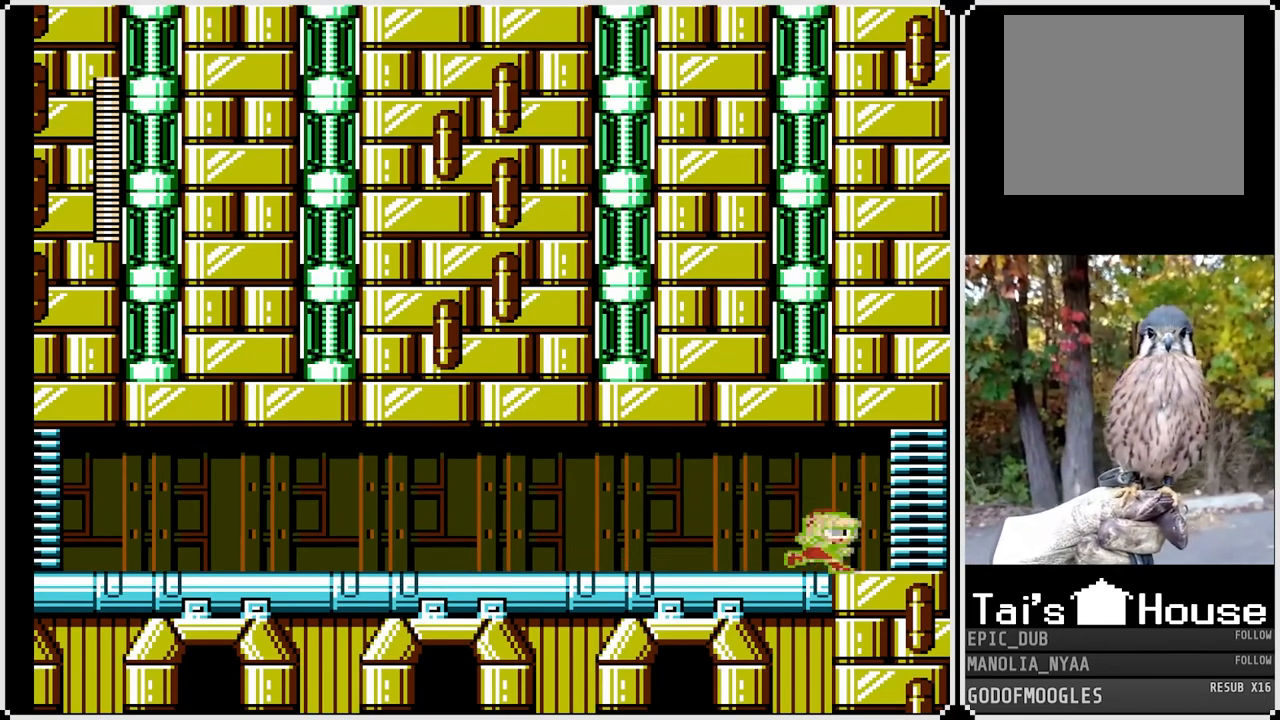
{"buttons": ["SQUARE", "DPAD_RIGHT"], "left_stick": "center", "right_stick": "center", "events": [[333, "CROSS", "up"]]}
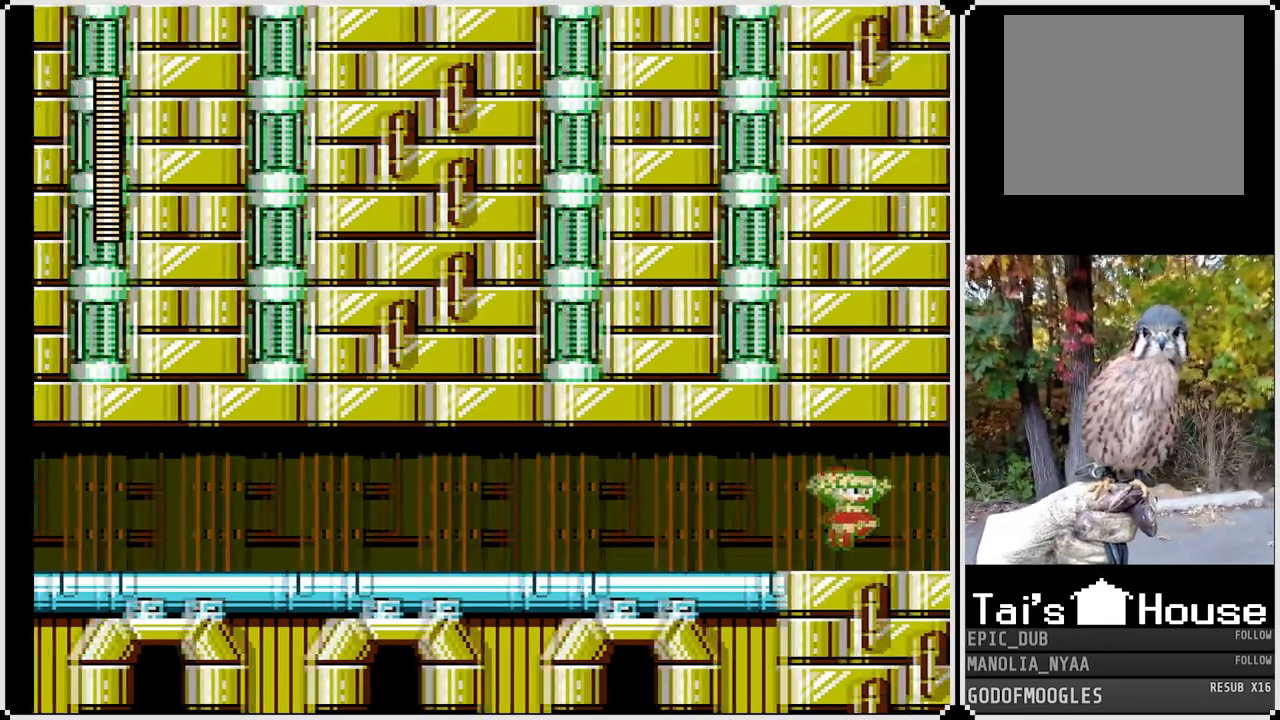
{"buttons": ["SQUARE"], "left_stick": "center", "right_stick": "center", "events": [[100, "DPAD_RIGHT", "up"]]}
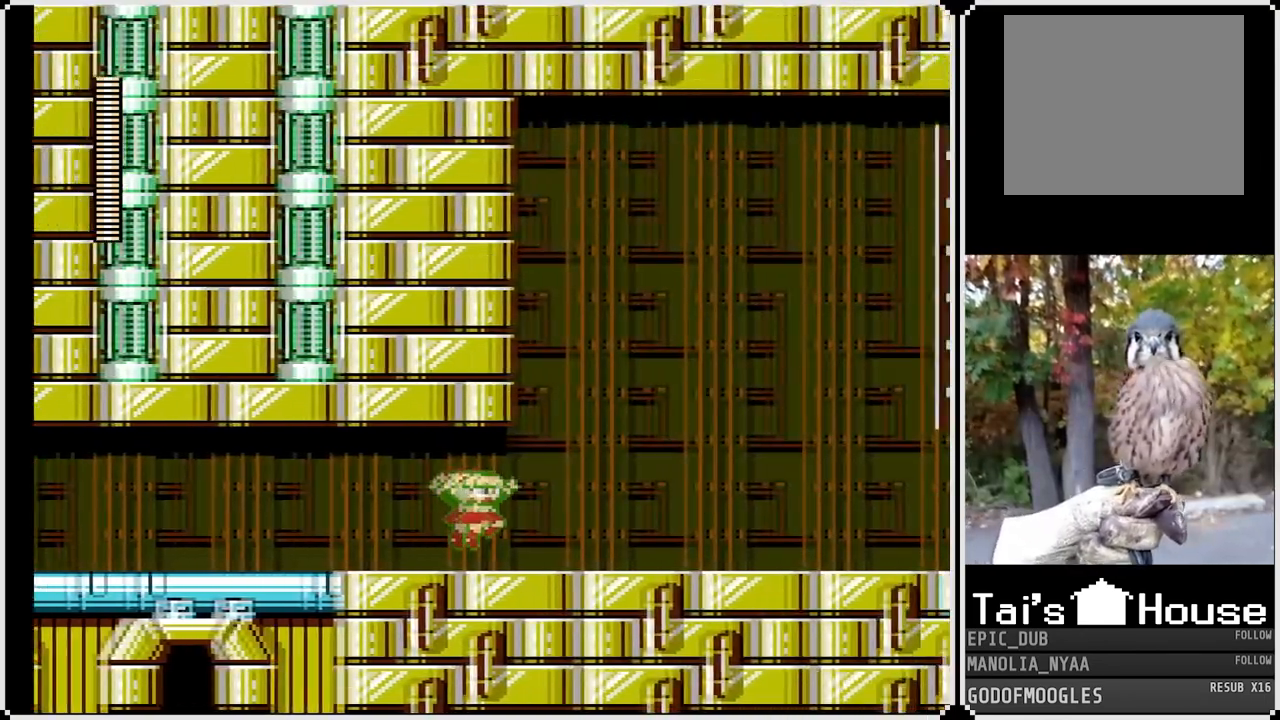
{"buttons": ["SQUARE"], "left_stick": "center", "right_stick": "center", "events": []}
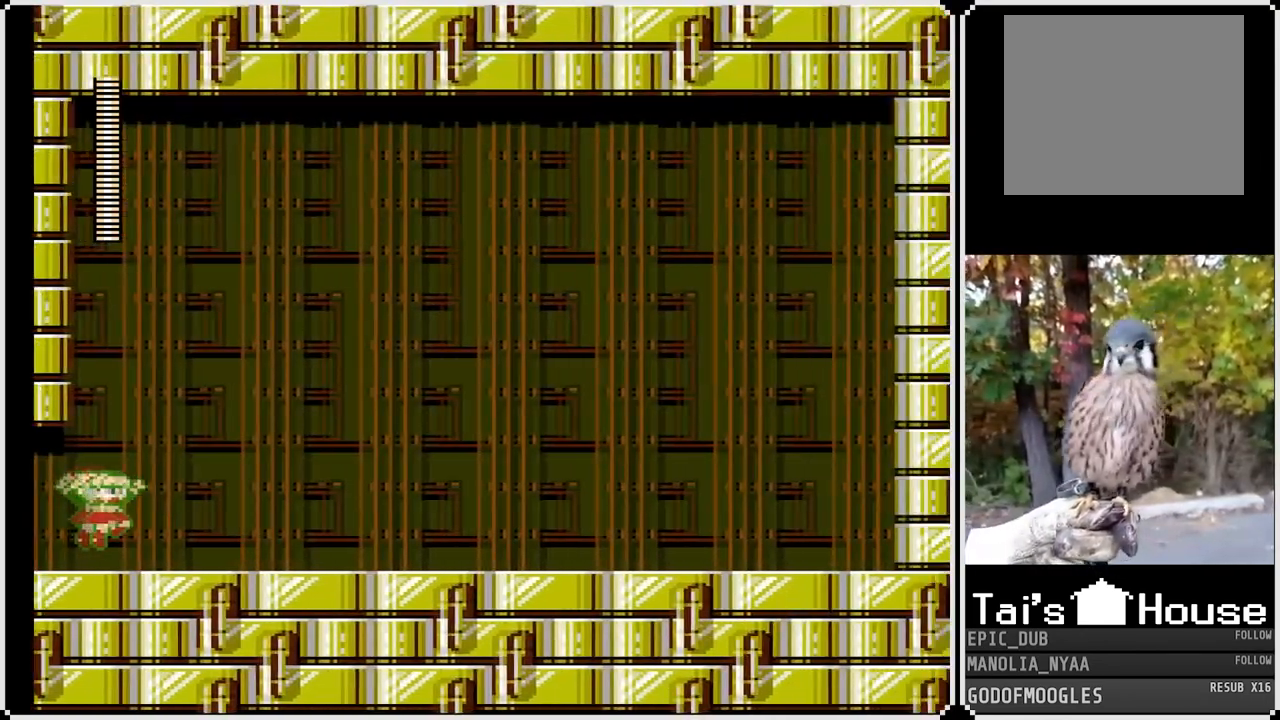
{"buttons": ["SQUARE"], "left_stick": "center", "right_stick": "center", "events": []}
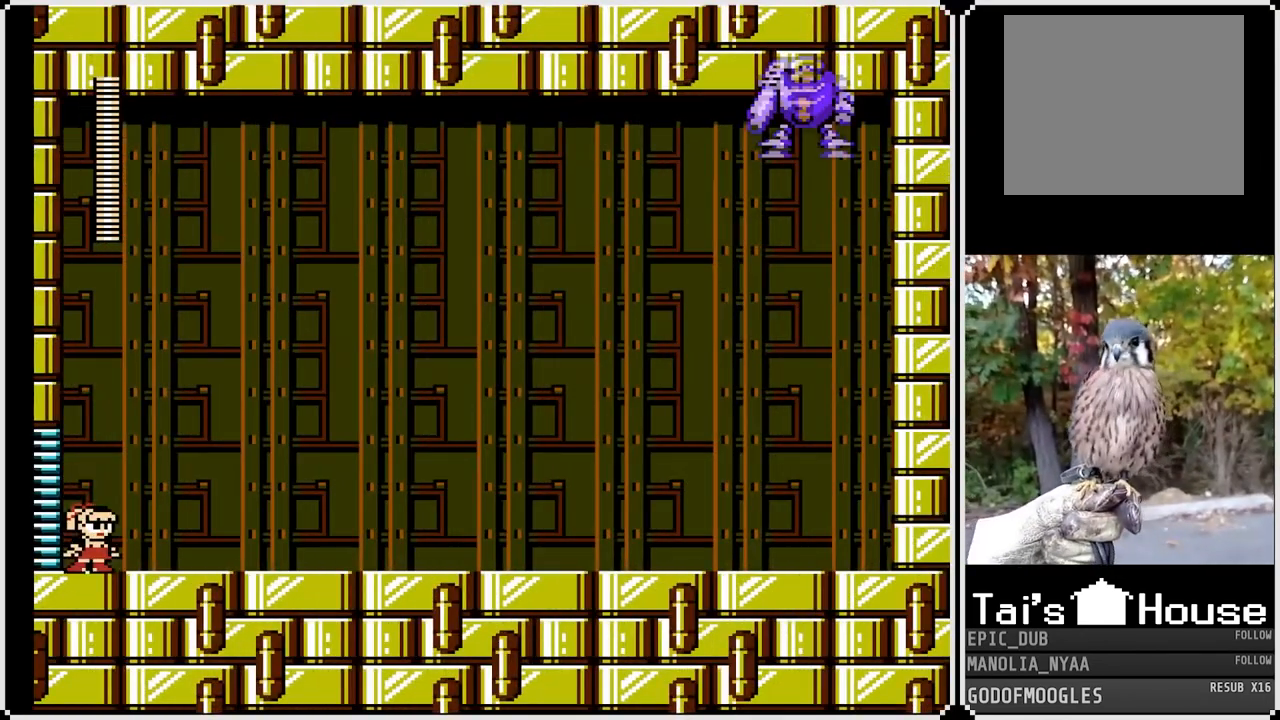
{"buttons": ["SQUARE"], "left_stick": "center", "right_stick": "center", "events": []}
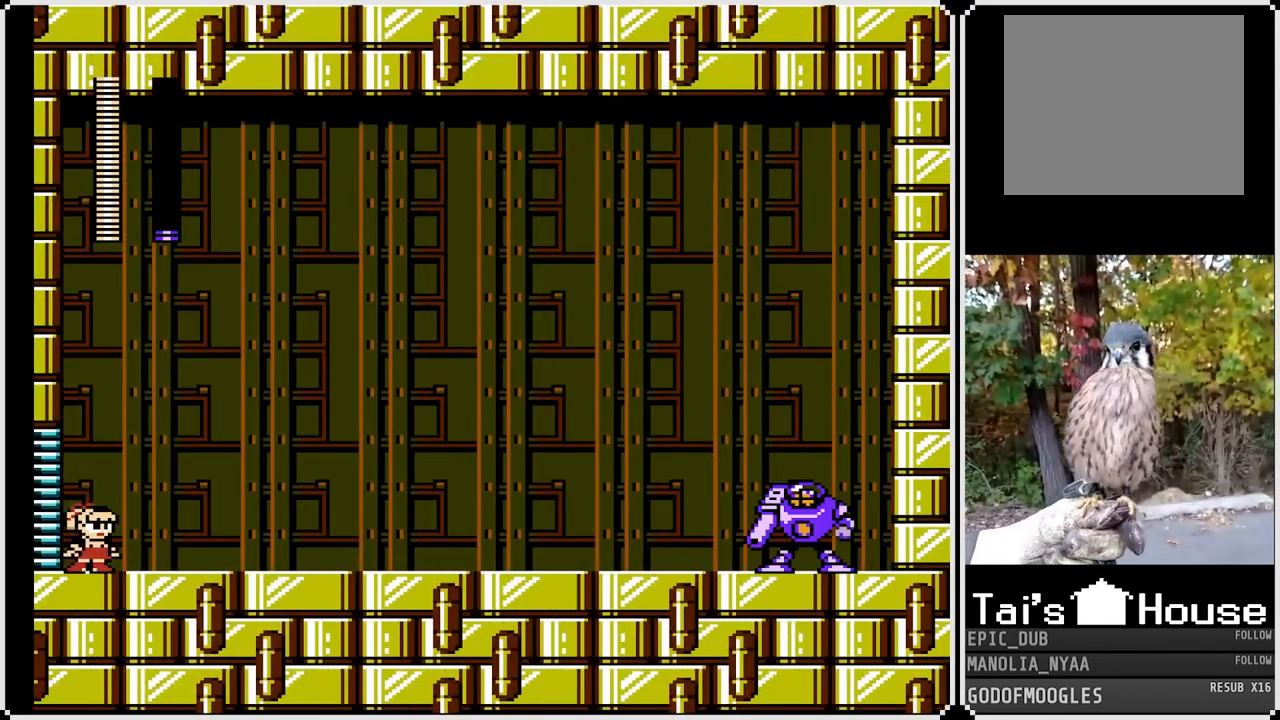
{"buttons": ["SQUARE"], "left_stick": "center", "right_stick": "center", "events": []}
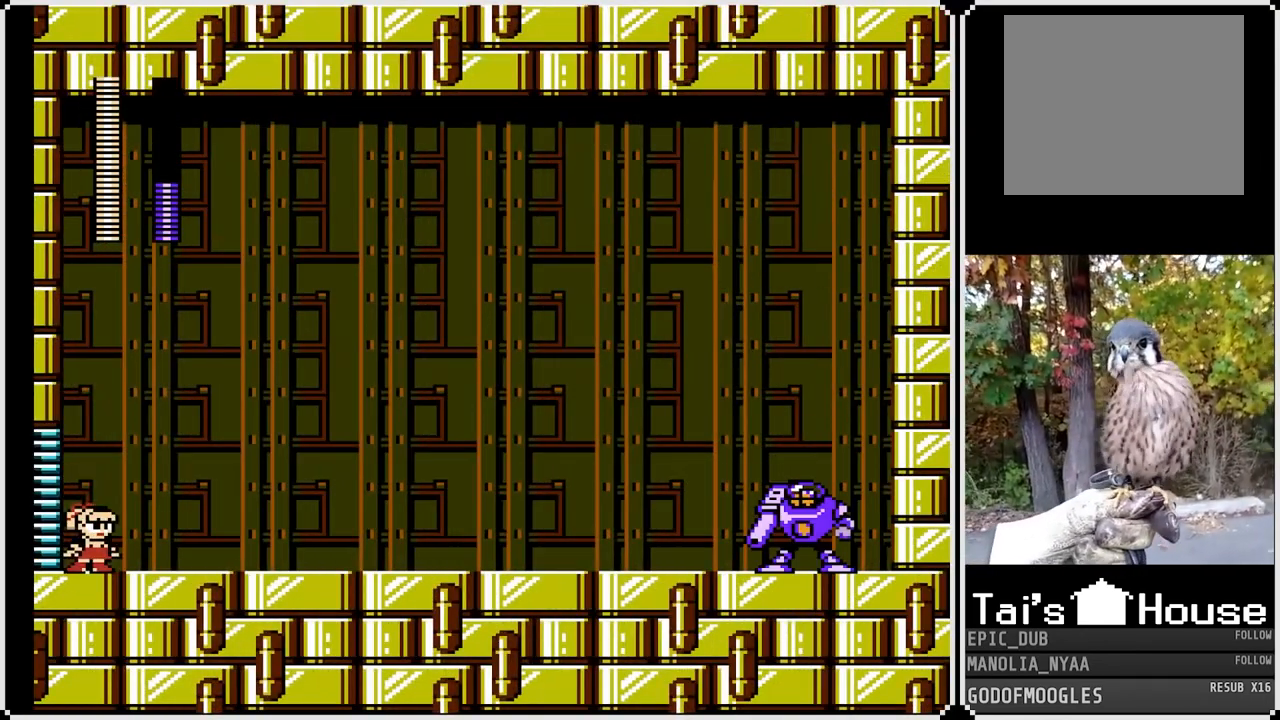
{"buttons": ["SQUARE"], "left_stick": "center", "right_stick": "center", "events": []}
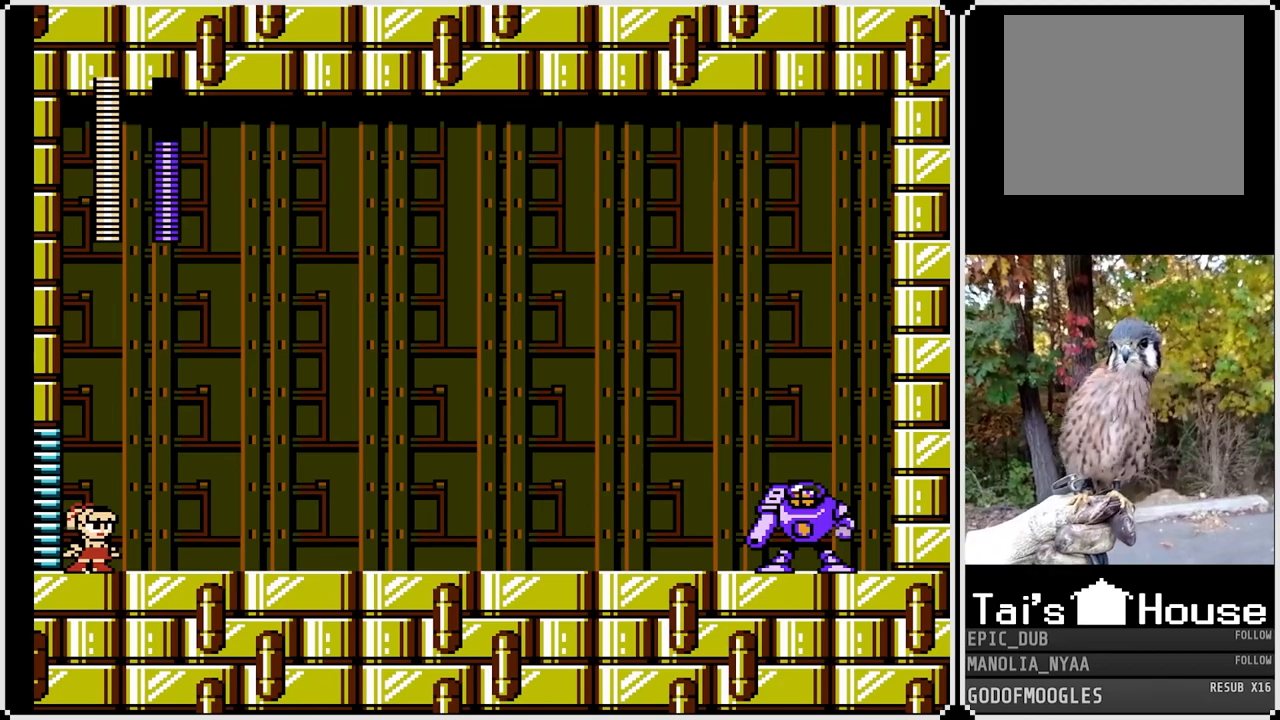
{"buttons": ["SQUARE"], "left_stick": "center", "right_stick": "center", "events": []}
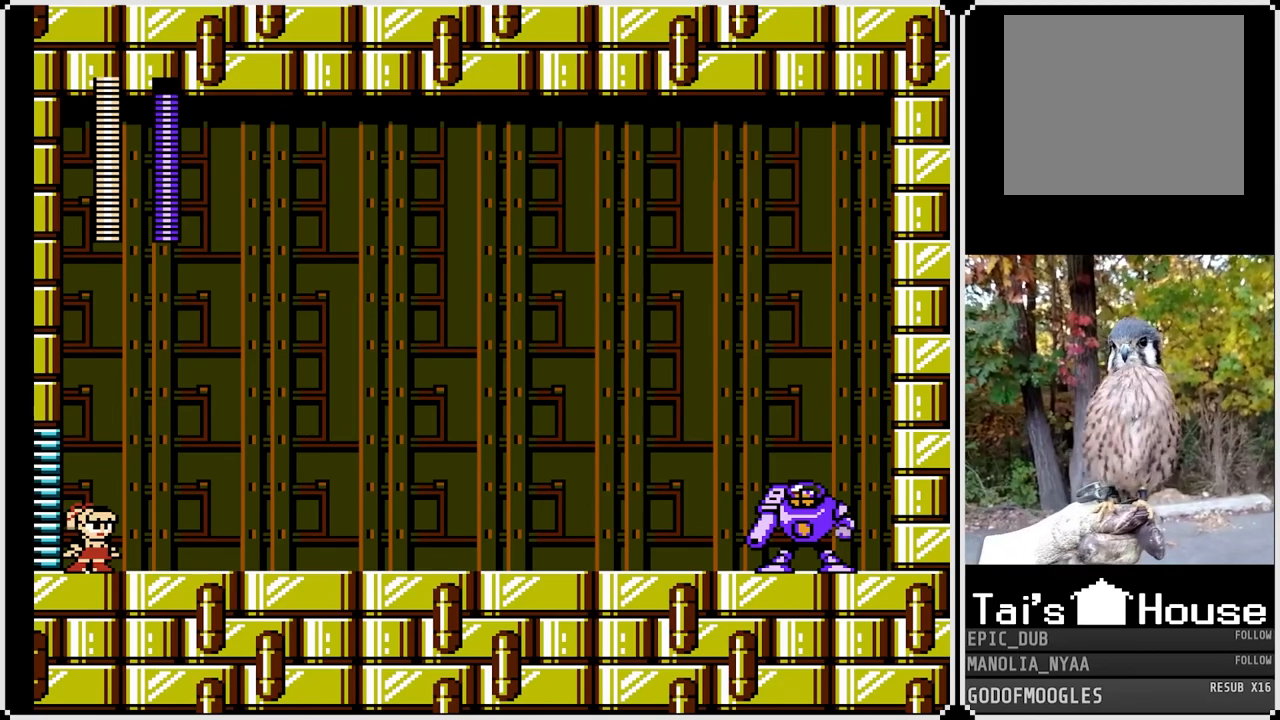
{"buttons": ["SQUARE", "DPAD_RIGHT"], "left_stick": "center", "right_stick": "center", "events": [[167, "DPAD_RIGHT", "down"]]}
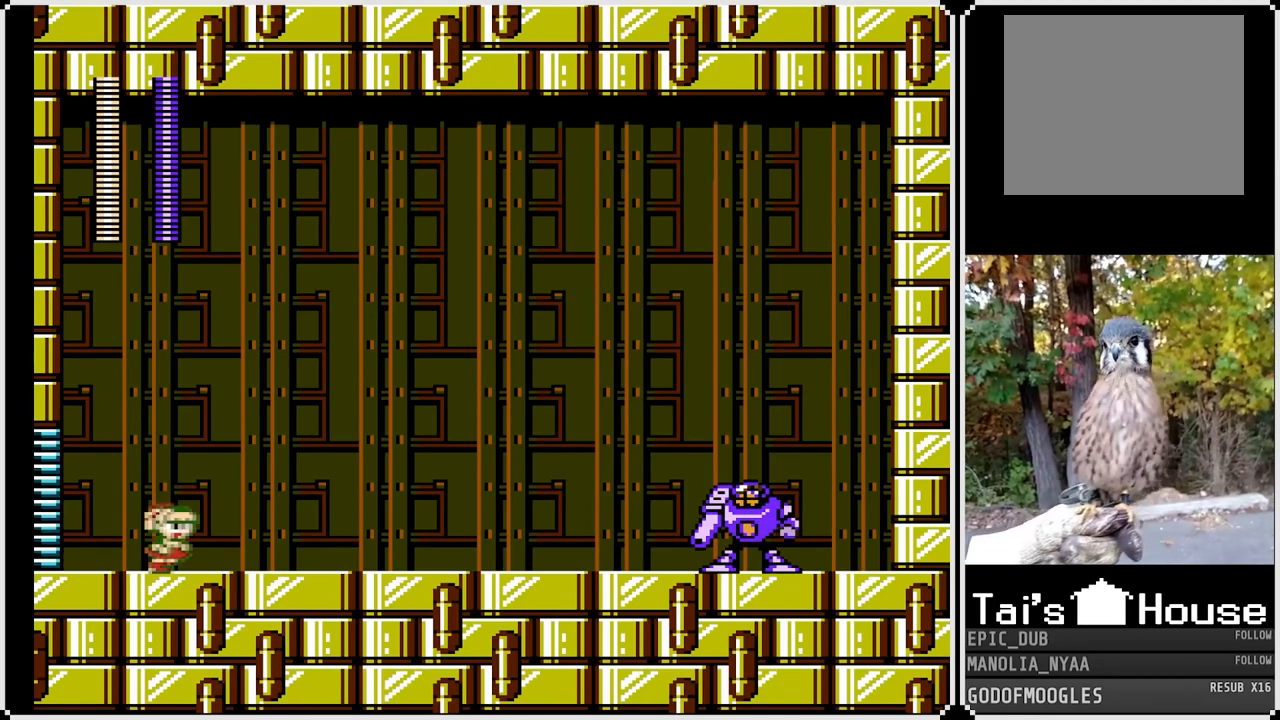
{"buttons": ["SQUARE"], "left_stick": "center", "right_stick": "center", "events": [[67, "DPAD_RIGHT", "up"], [283, "SQUARE", "up"], [367, "SQUARE", "down"]]}
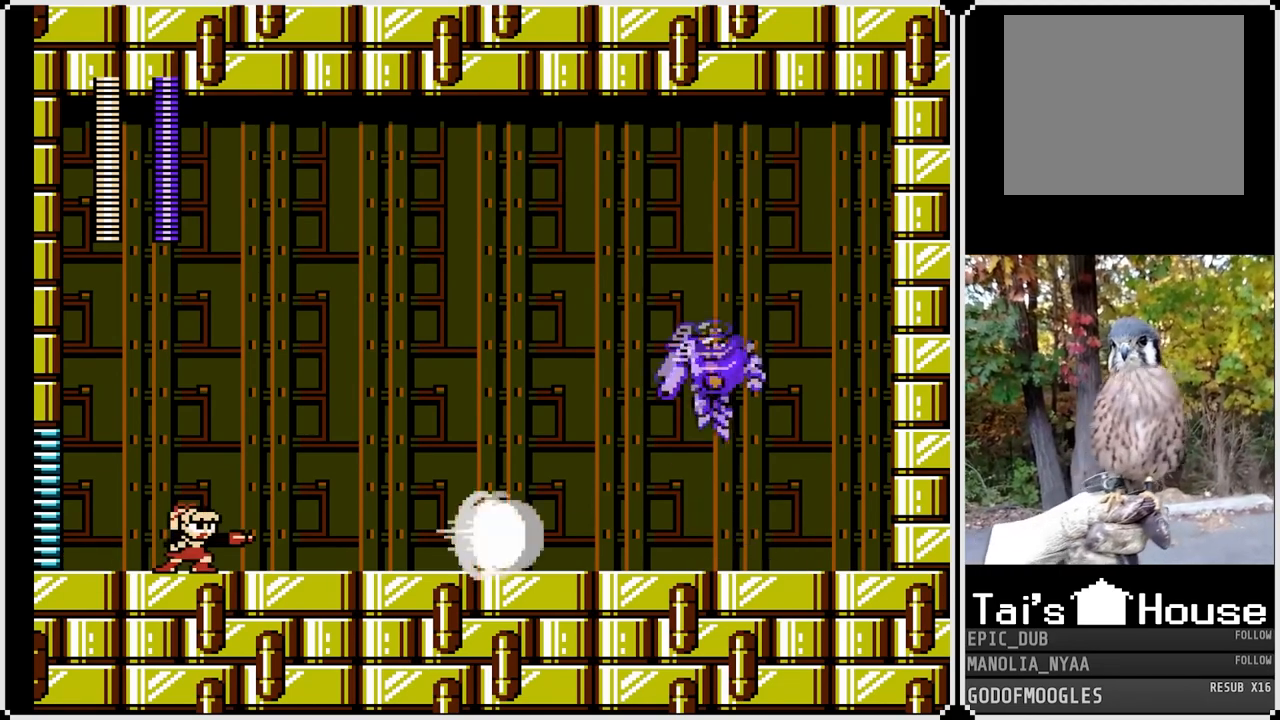
{"buttons": ["SQUARE"], "left_stick": "center", "right_stick": "center", "events": []}
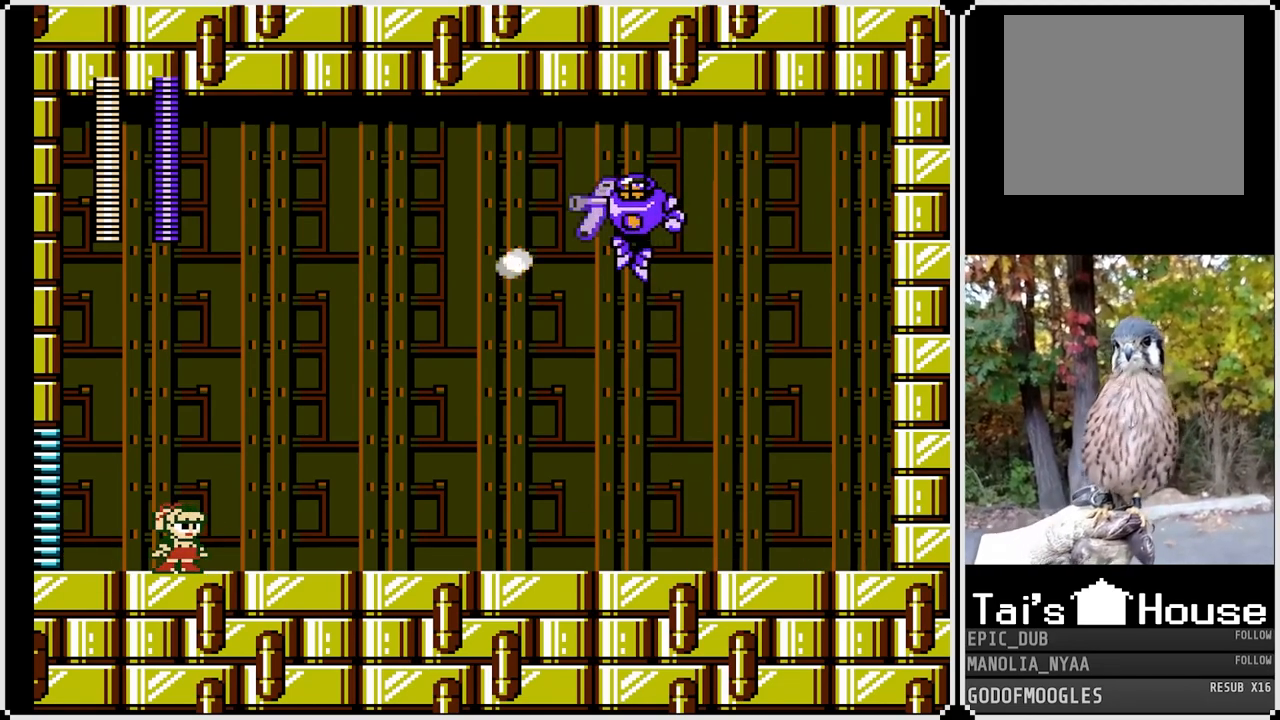
{"buttons": ["CROSS", "SQUARE", "DPAD_LEFT"], "left_stick": "center", "right_stick": "center", "events": [[167, "DPAD_LEFT", "down"], [483, "CROSS", "down"]]}
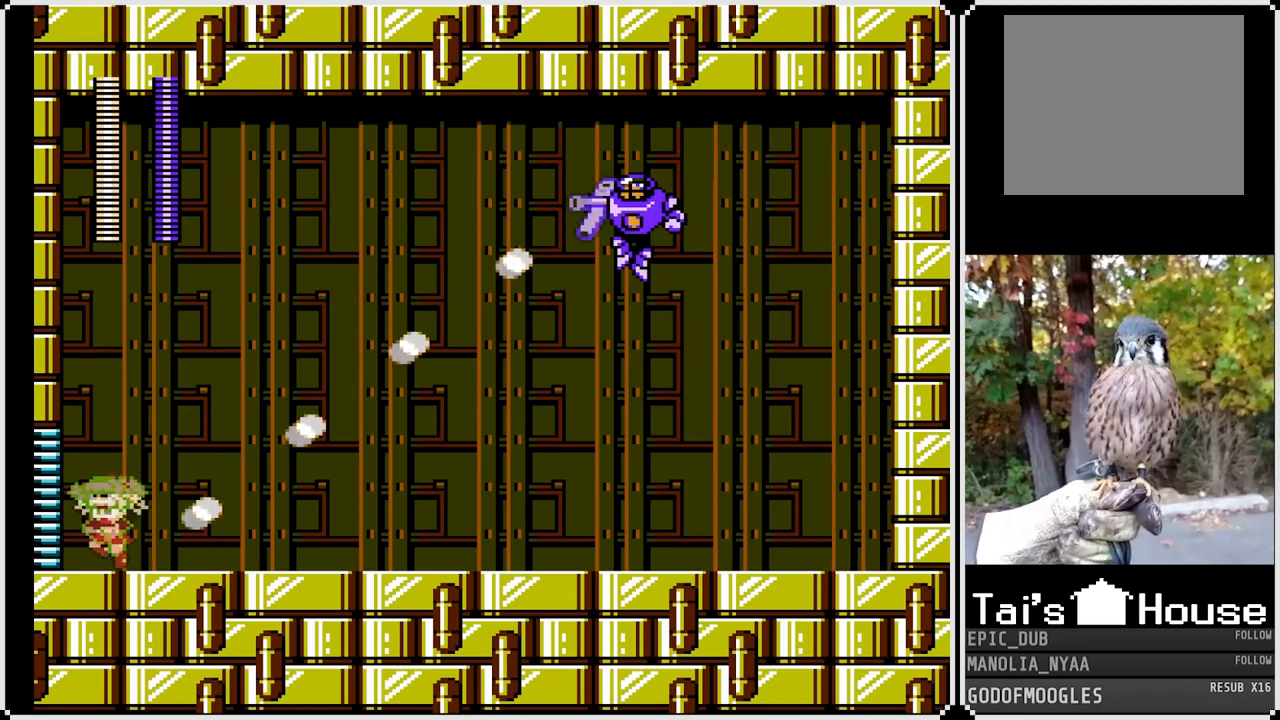
{"buttons": ["CROSS", "SQUARE", "DPAD_LEFT"], "left_stick": "center", "right_stick": "center", "events": []}
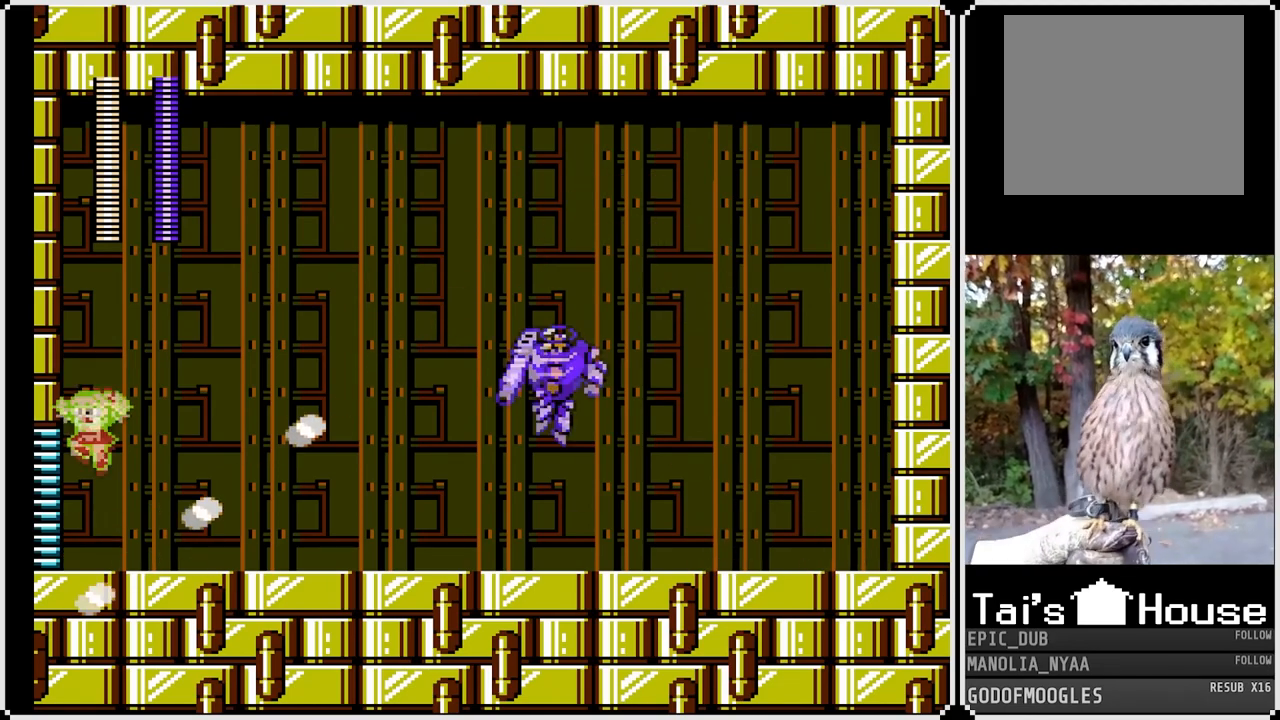
{"buttons": ["SQUARE", "DPAD_RIGHT"], "left_stick": "center", "right_stick": "center", "events": [[33, "CROSS", "up"], [183, "CROSS", "down"], [417, "CROSS", "up"], [433, "DPAD_LEFT", "up"], [433, "DPAD_RIGHT", "down"]]}
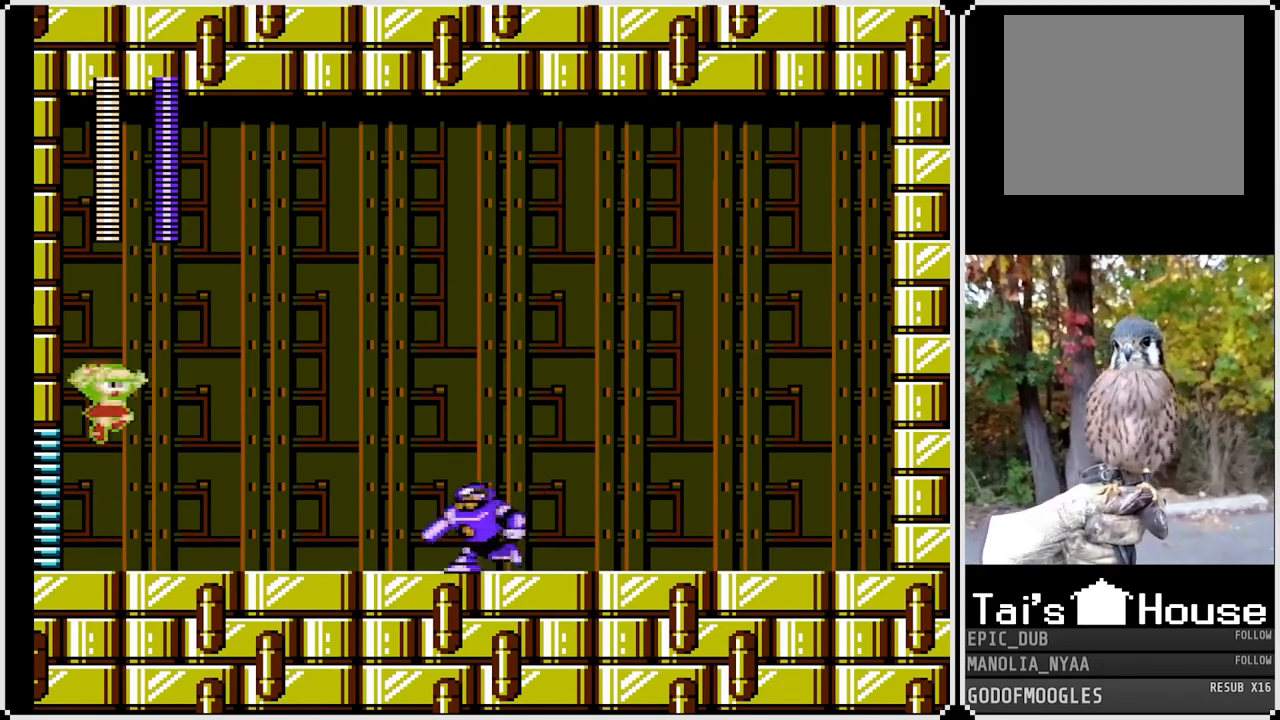
{"buttons": ["SQUARE"], "left_stick": "center", "right_stick": "center", "events": [[250, "DPAD_RIGHT", "up"]]}
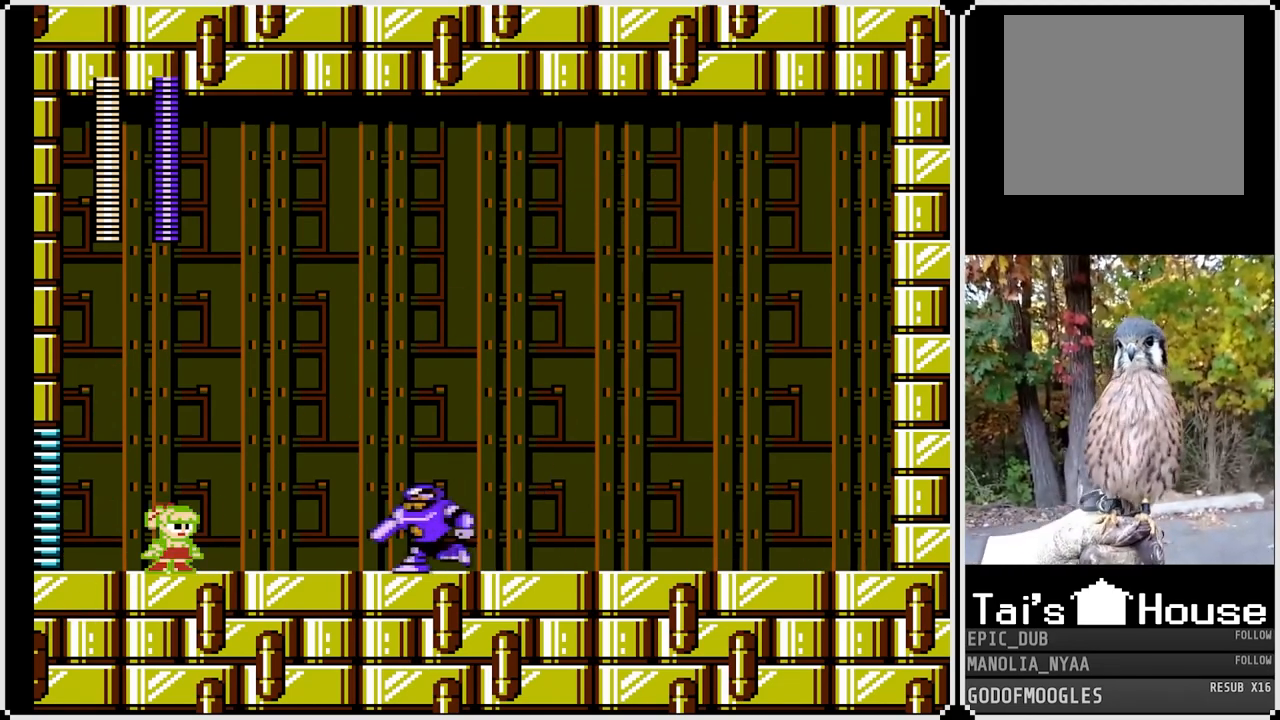
{"buttons": ["SQUARE"], "left_stick": "center", "right_stick": "center", "events": [[17, "DPAD_RIGHT", "down"], [183, "DPAD_RIGHT", "up"], [400, "SQUARE", "up"], [483, "SQUARE", "down"]]}
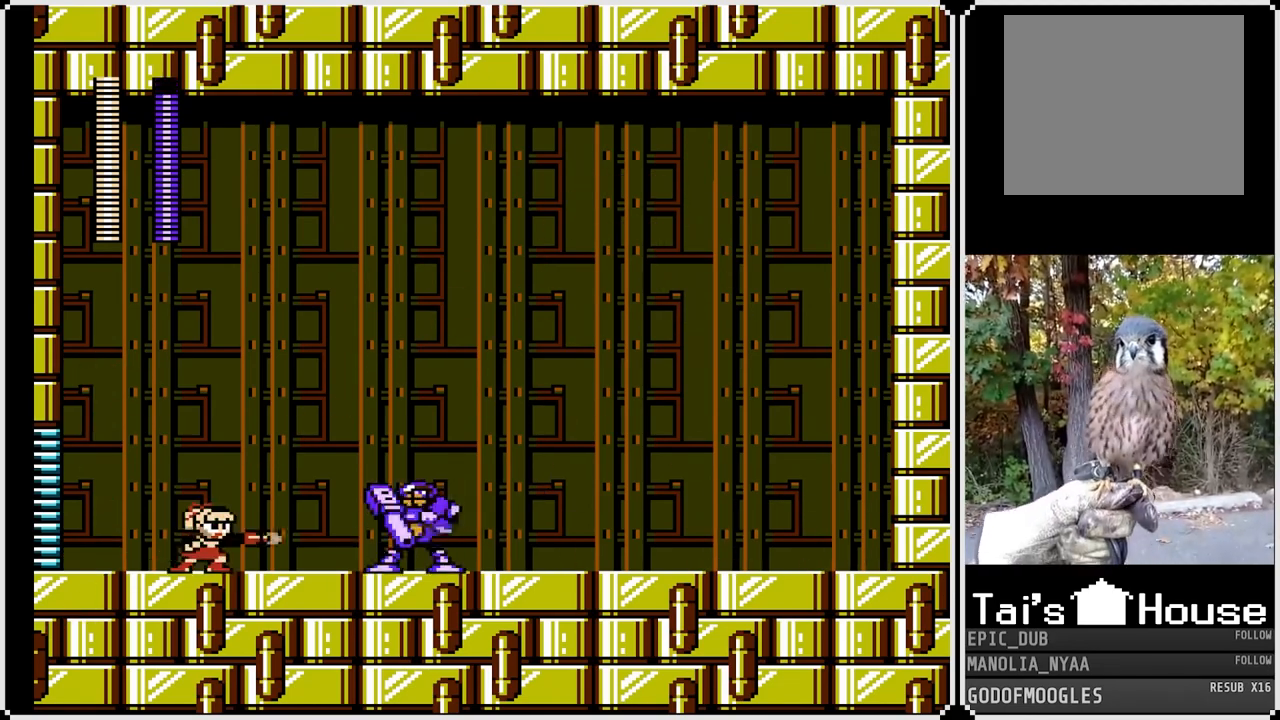
{"buttons": ["SQUARE", "DPAD_LEFT"], "left_stick": "center", "right_stick": "center", "events": [[100, "DPAD_LEFT", "down"]]}
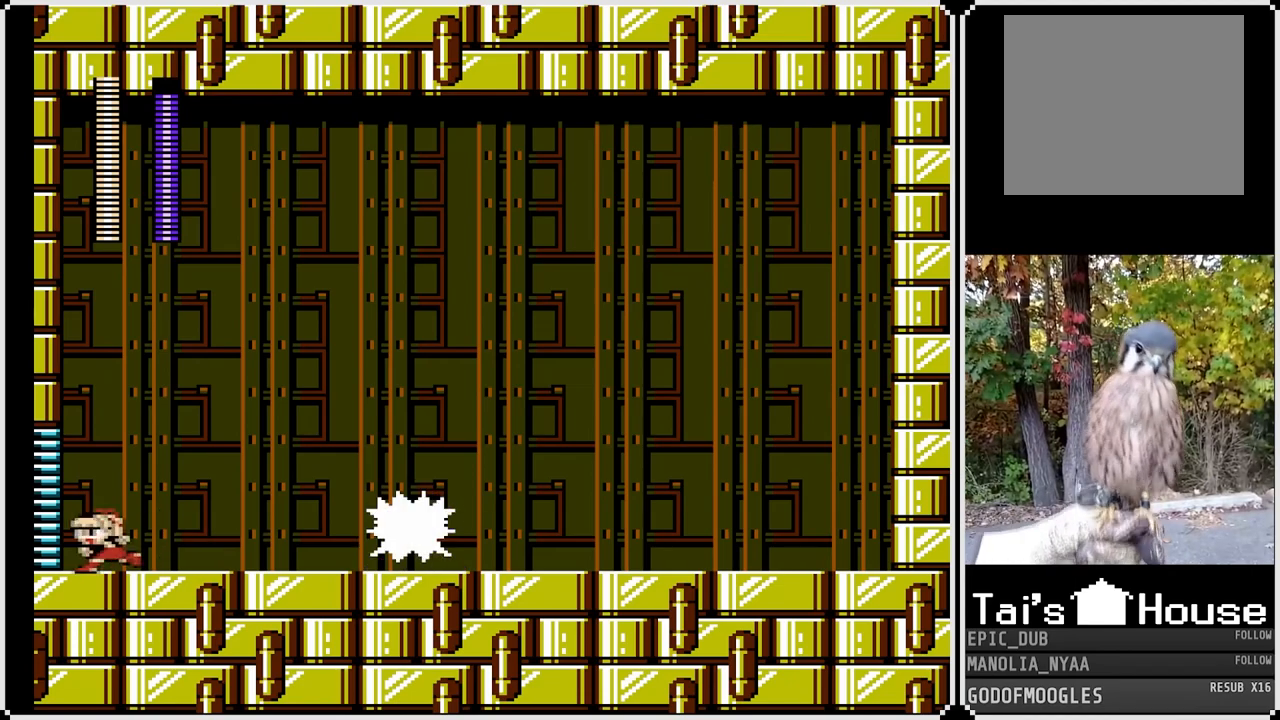
{"buttons": ["CROSS", "SQUARE", "DPAD_RIGHT"], "left_stick": "center", "right_stick": "center", "events": [[167, "CROSS", "down"], [167, "DPAD_LEFT", "up"], [167, "DPAD_RIGHT", "down"]]}
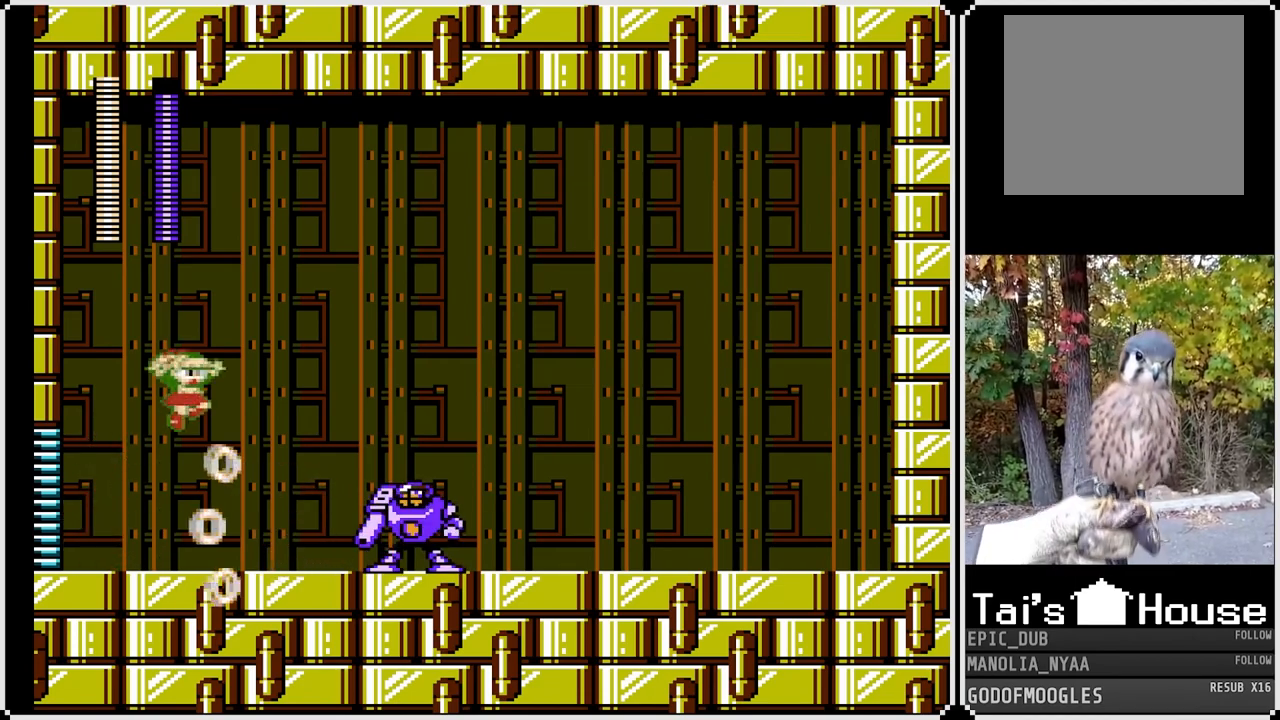
{"buttons": ["SQUARE", "DPAD_LEFT"], "left_stick": "center", "right_stick": "center", "events": [[233, "CROSS", "up"], [267, "DPAD_RIGHT", "up"], [367, "DPAD_LEFT", "down"]]}